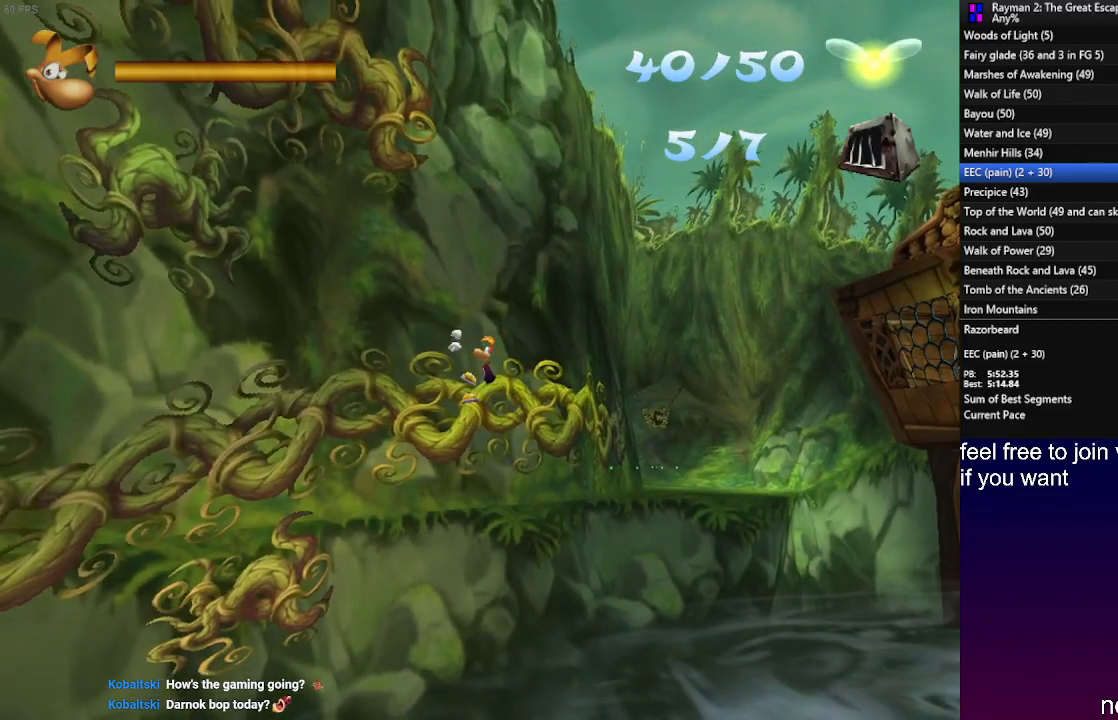
Gameplay with a controller (PlayStation layout); each line is a JSON object with the inputs held at the frame after it. "events" lists button and stick changes between this image and that frame as [ms after this image, input, new state], when the widget could be followed in between. Not read: R3.
{"buttons": [], "left_stick": "left", "right_stick": "center", "events": []}
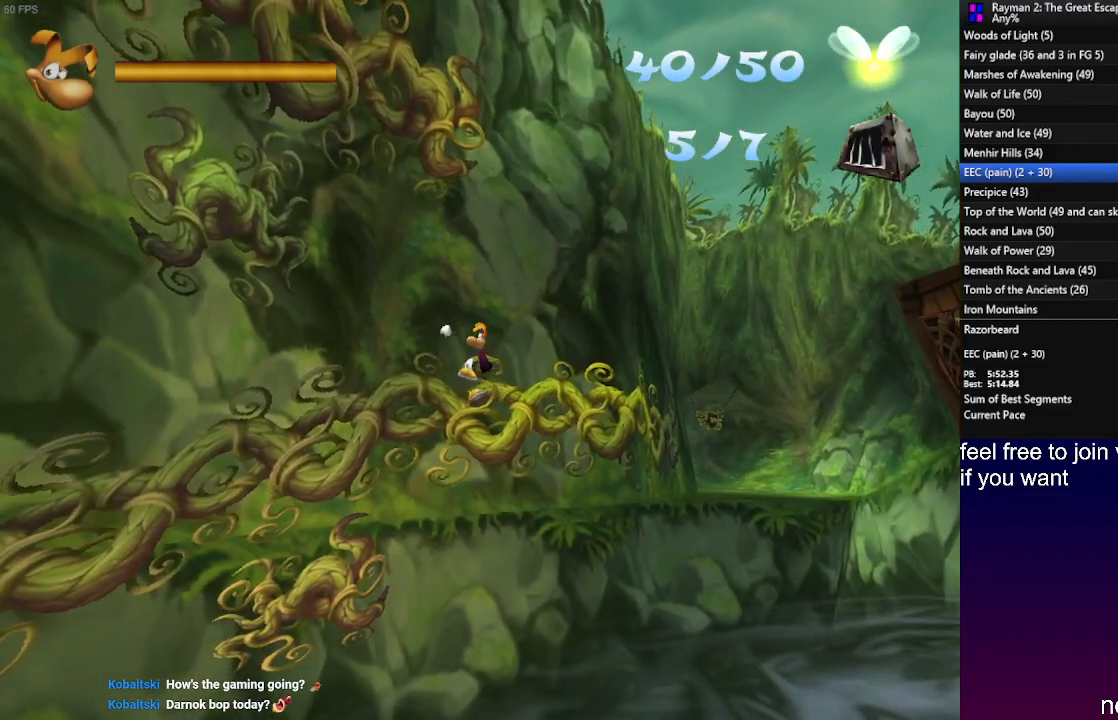
{"buttons": [], "left_stick": "left", "right_stick": "center", "events": []}
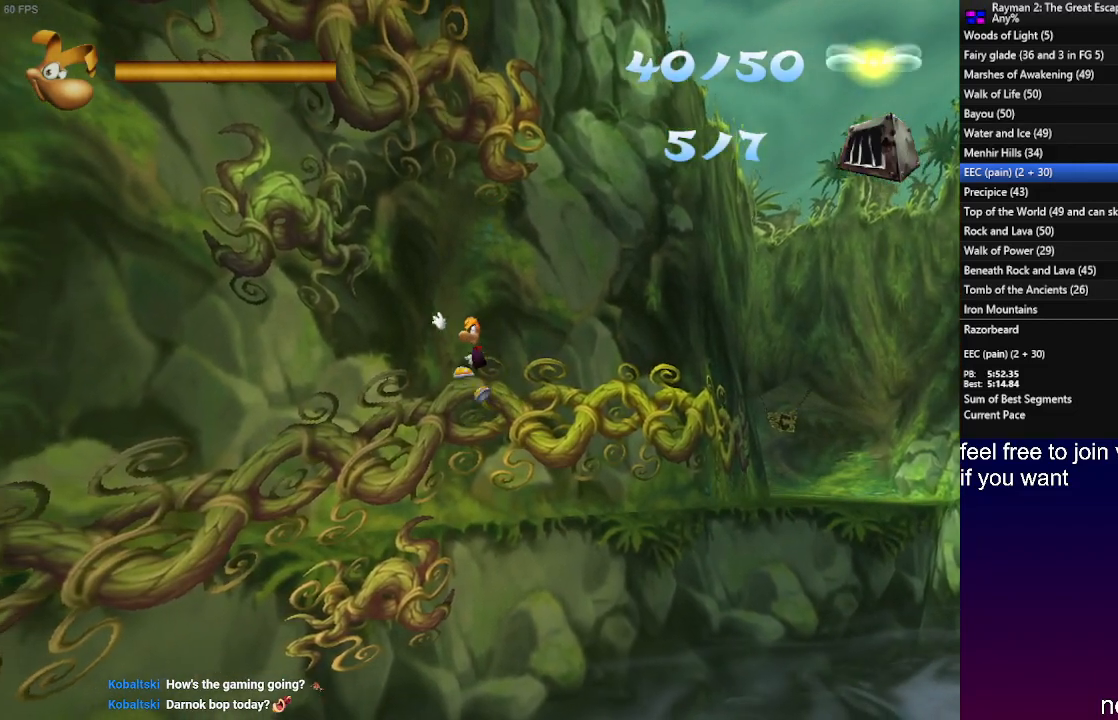
{"buttons": ["CROSS", "R2"], "left_stick": "left", "right_stick": "center", "events": [[383, "R2", "down"], [417, "CROSS", "down"]]}
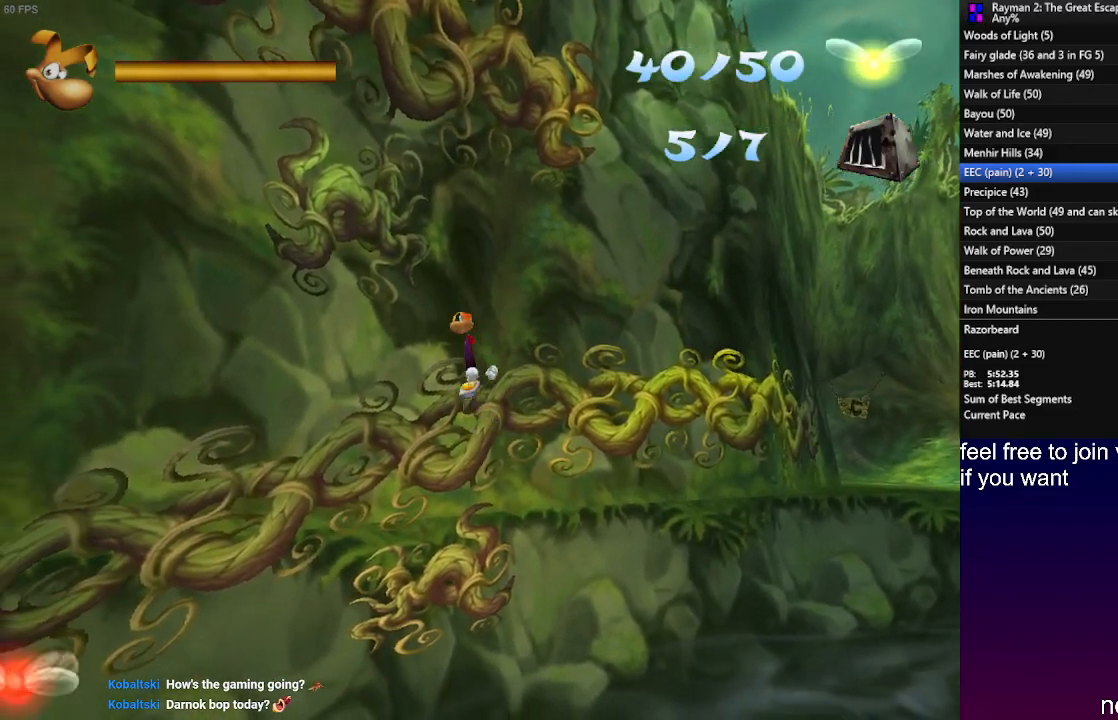
{"buttons": ["CROSS", "R2"], "left_stick": "up-left", "right_stick": "center", "events": [[17, "left_stick", "up-left"], [283, "CROSS", "up"], [433, "CROSS", "down"]]}
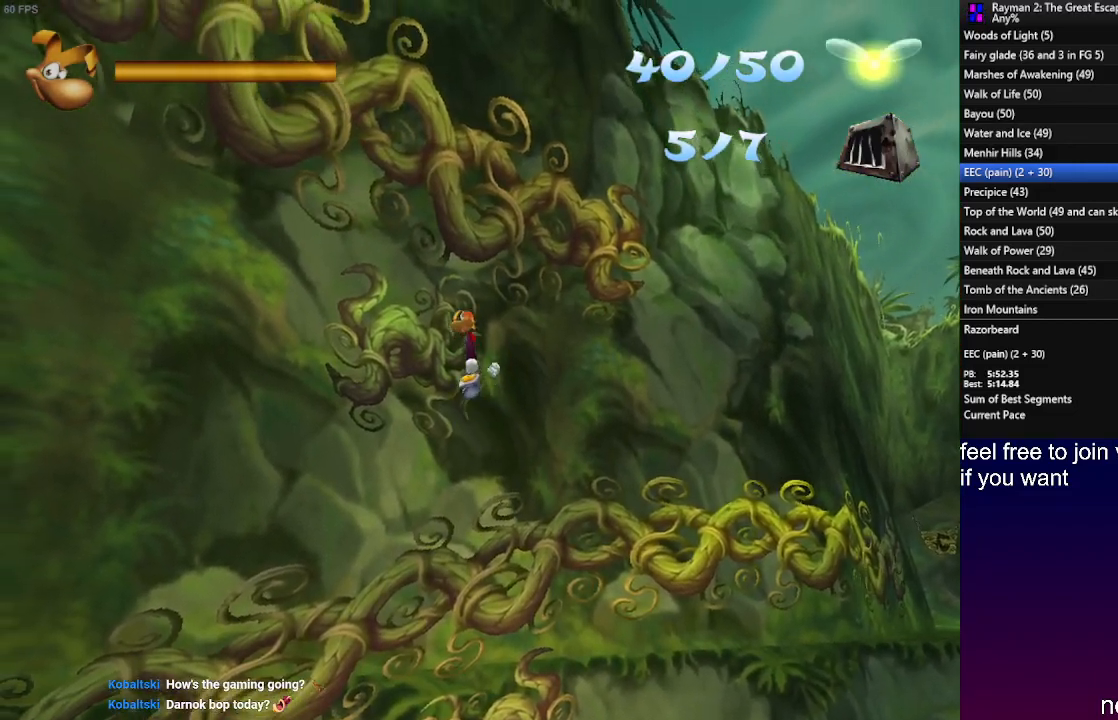
{"buttons": ["R2"], "left_stick": "up-left", "right_stick": "center", "events": [[283, "CROSS", "up"]]}
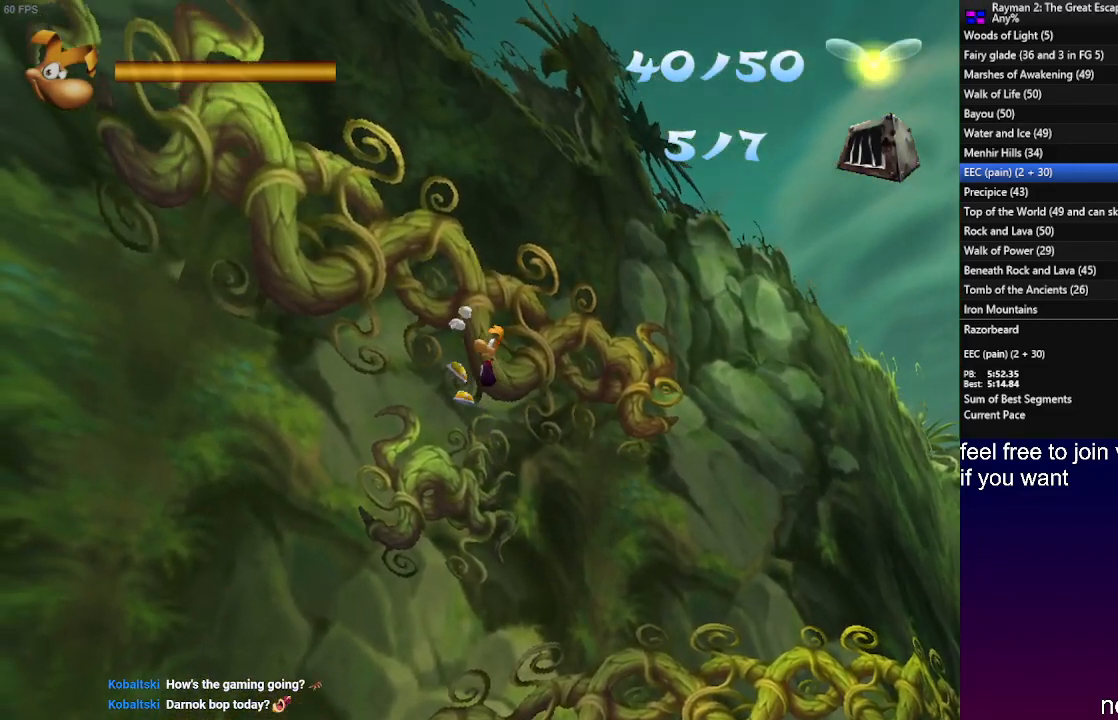
{"buttons": ["R2"], "left_stick": "up-left", "right_stick": "center", "events": []}
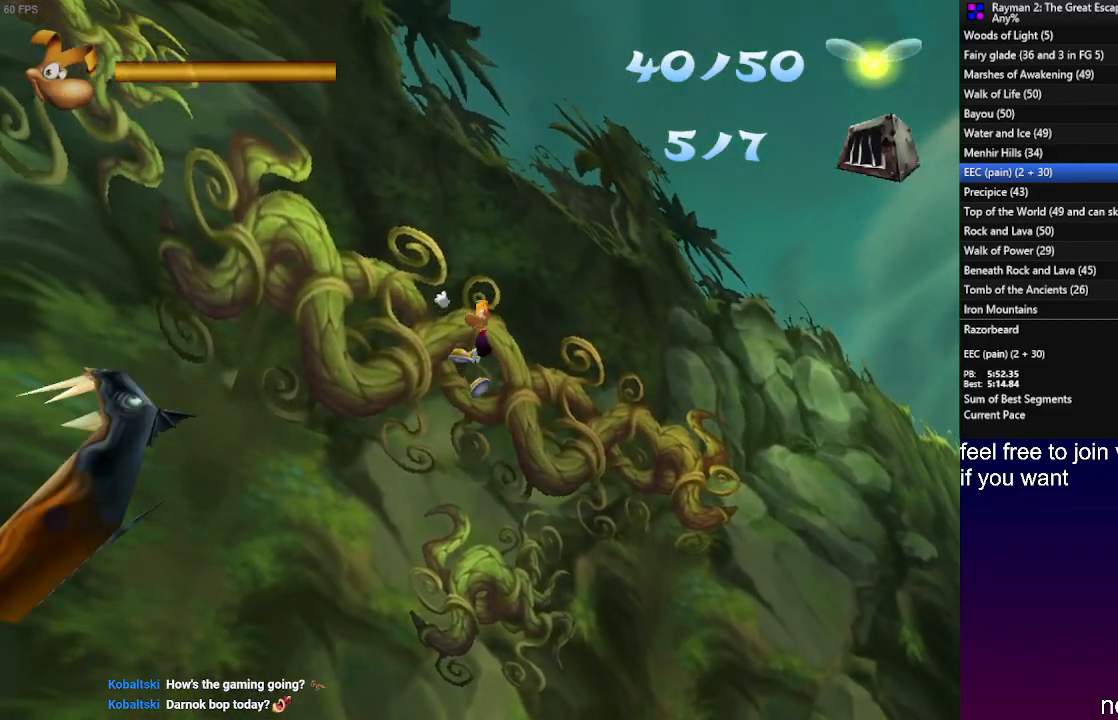
{"buttons": ["R2"], "left_stick": "up-left", "right_stick": "center", "events": []}
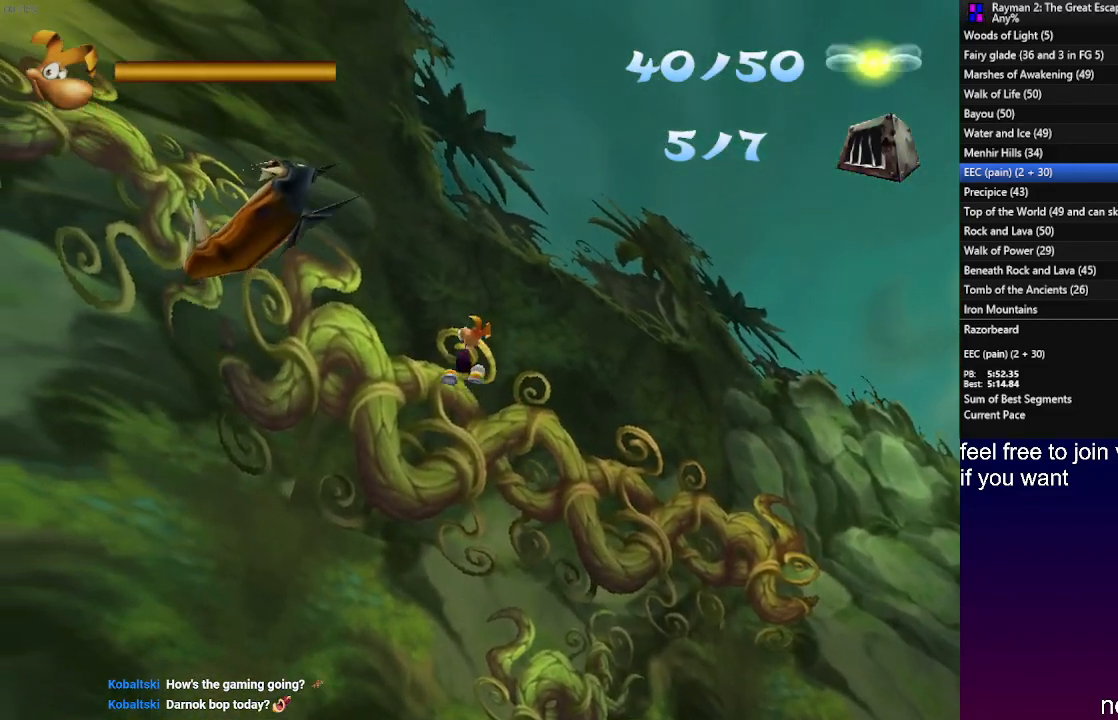
{"buttons": ["R2"], "left_stick": "up-left", "right_stick": "center", "events": []}
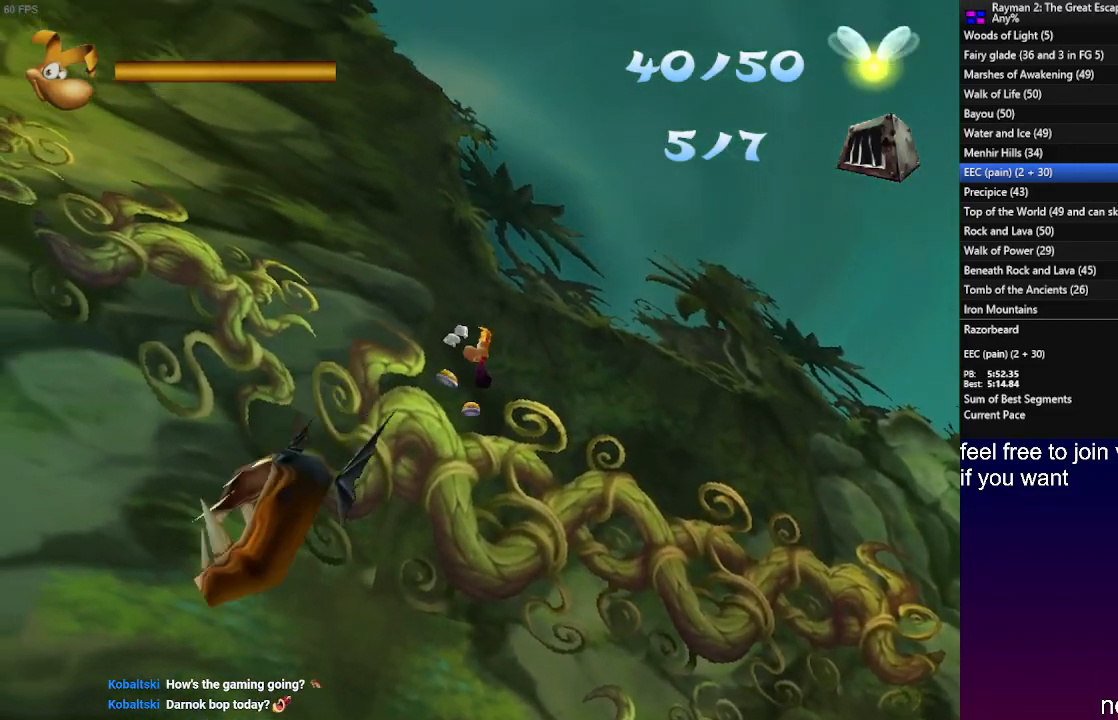
{"buttons": [], "left_stick": "up-left", "right_stick": "center", "events": [[383, "R2", "up"]]}
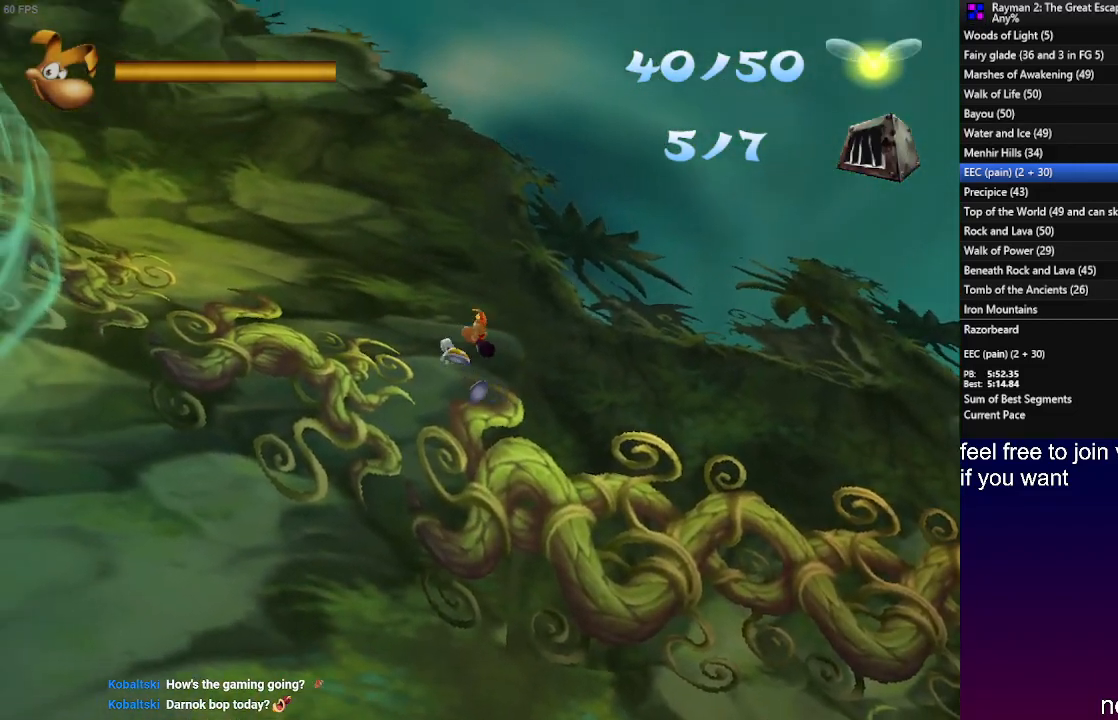
{"buttons": [], "left_stick": "up-left", "right_stick": "center", "events": []}
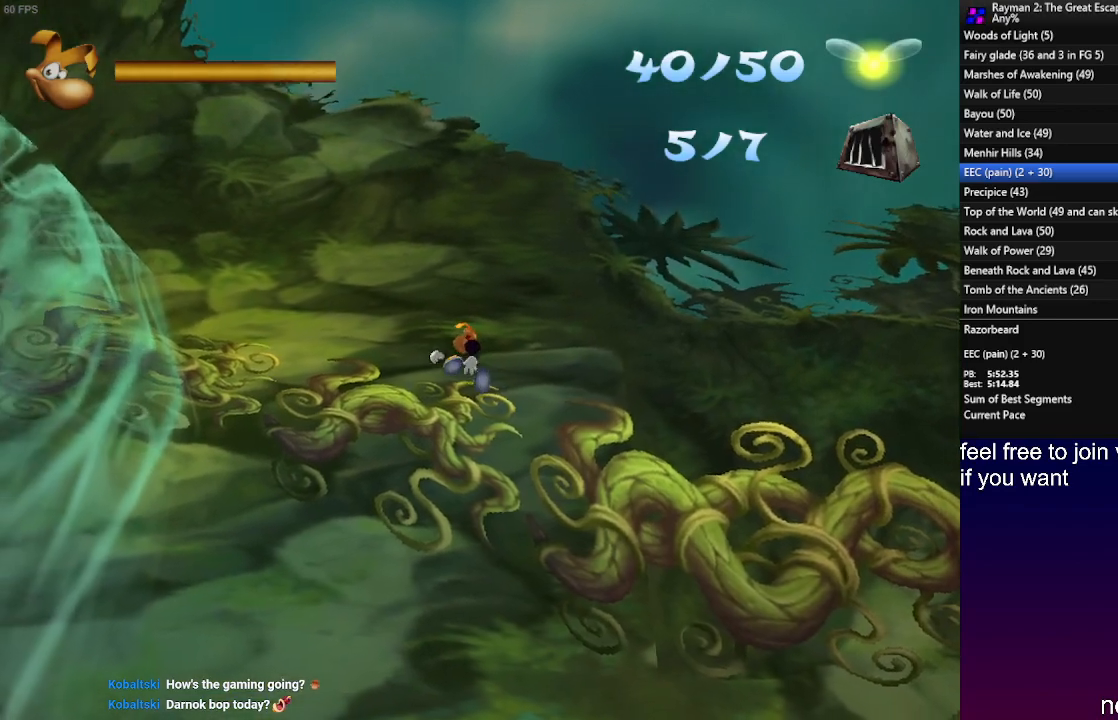
{"buttons": [], "left_stick": "up-left", "right_stick": "center", "events": []}
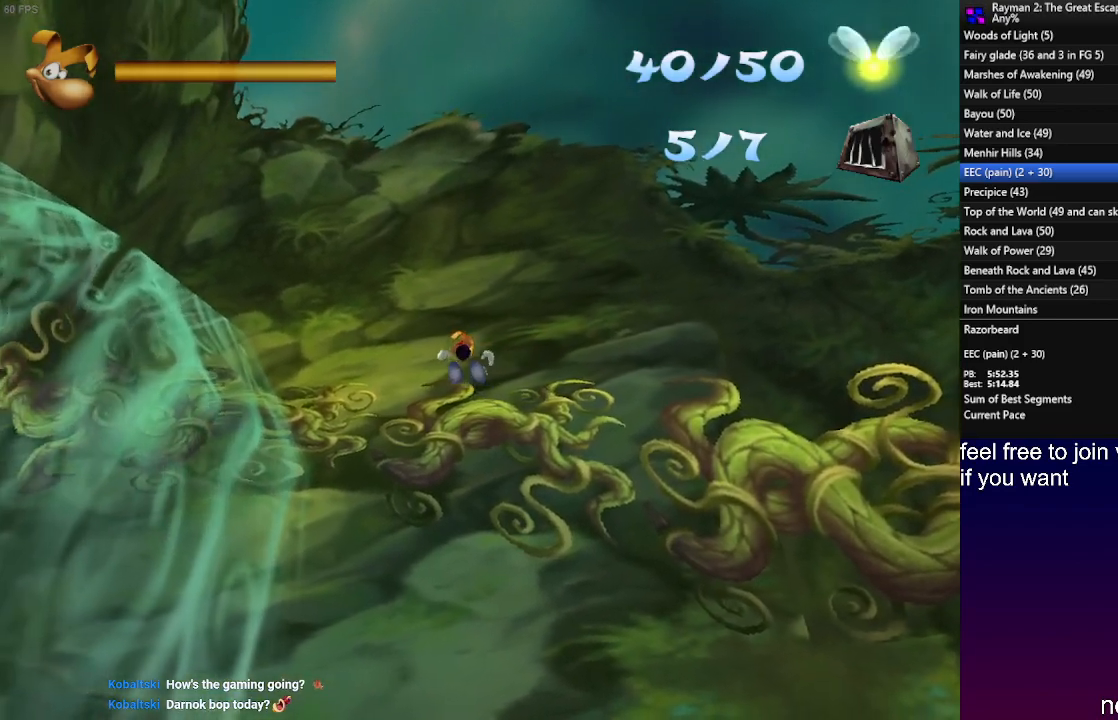
{"buttons": ["CROSS"], "left_stick": "left", "right_stick": "center", "events": [[283, "CROSS", "down"], [300, "left_stick", "left"]]}
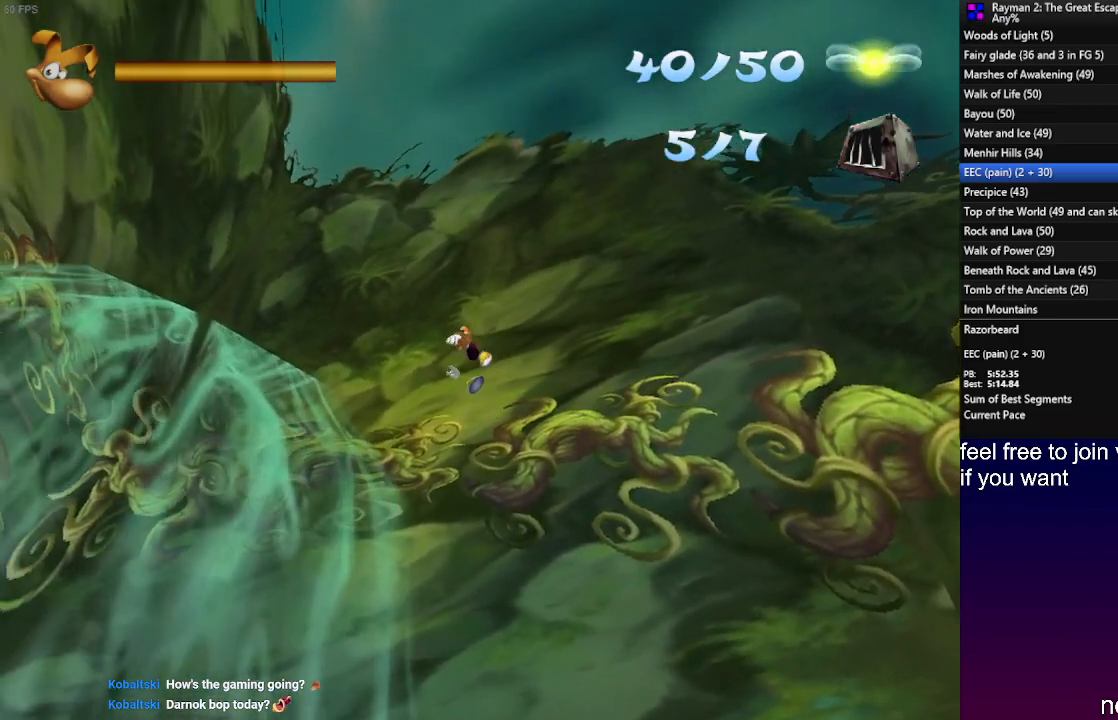
{"buttons": ["CROSS", "R2"], "left_stick": "left", "right_stick": "center", "events": [[50, "CROSS", "up"], [150, "R2", "down"], [450, "CROSS", "down"]]}
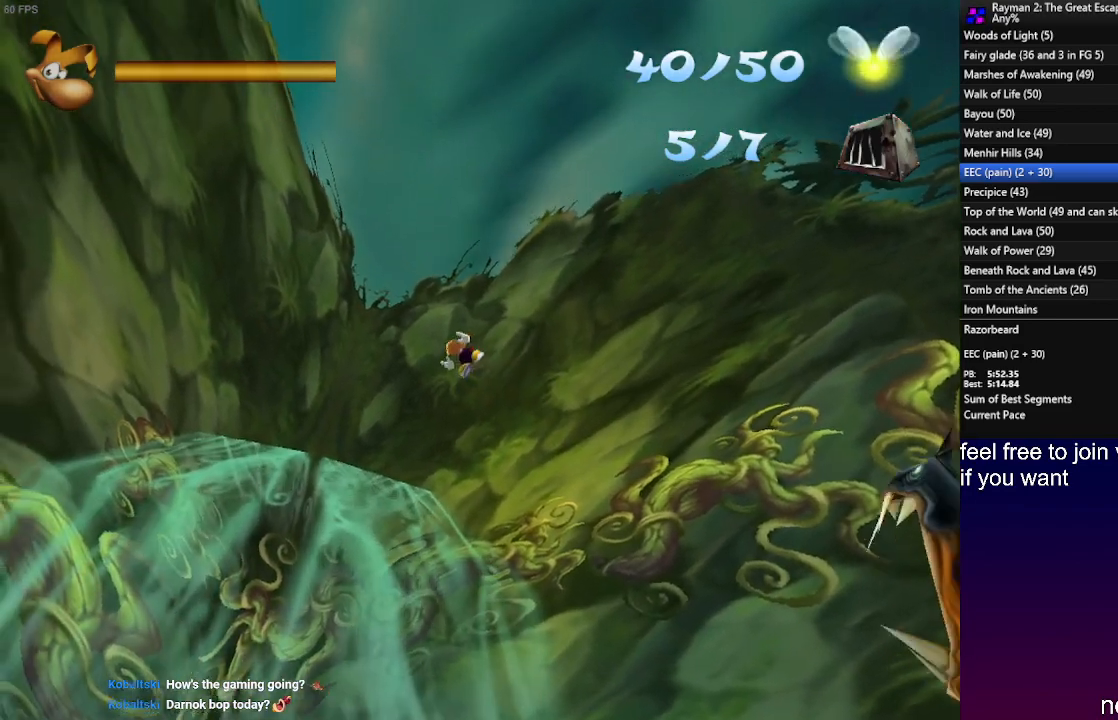
{"buttons": ["R2"], "left_stick": "left", "right_stick": "center", "events": [[17, "CROSS", "up"], [100, "CROSS", "down"], [183, "CROSS", "up"], [383, "CROSS", "down"], [433, "CROSS", "up"]]}
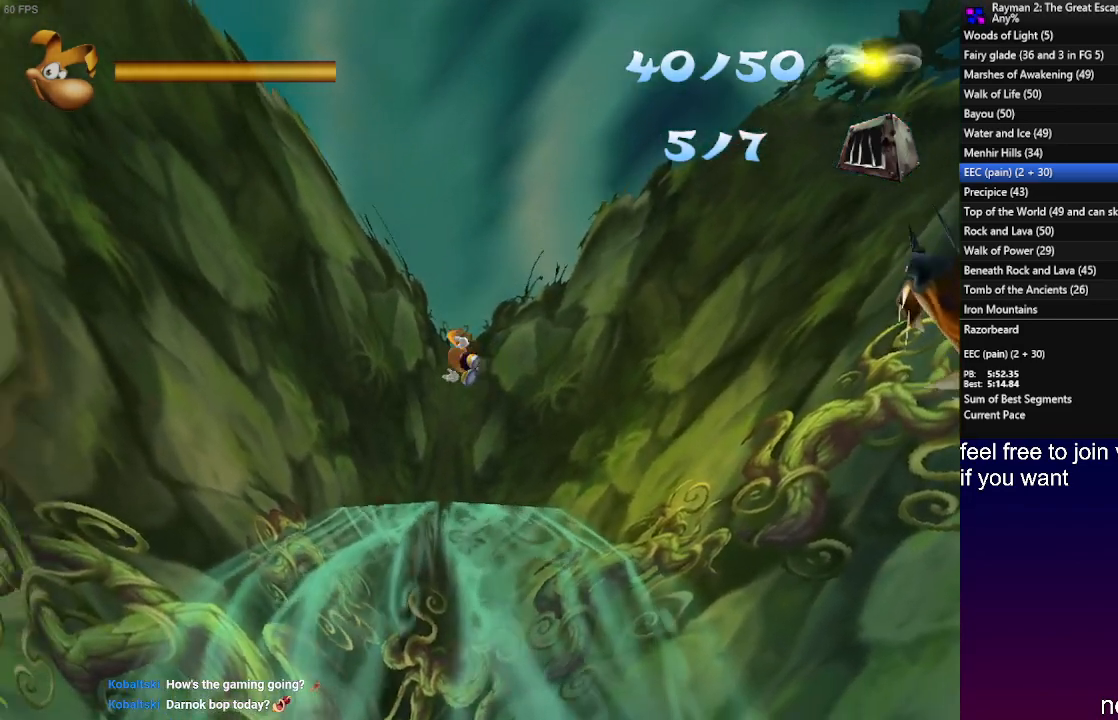
{"buttons": ["R2"], "left_stick": "left", "right_stick": "center", "events": [[33, "CROSS", "down"], [100, "CROSS", "up"], [283, "CROSS", "down"], [333, "CROSS", "up"], [433, "CROSS", "down"], [500, "CROSS", "up"]]}
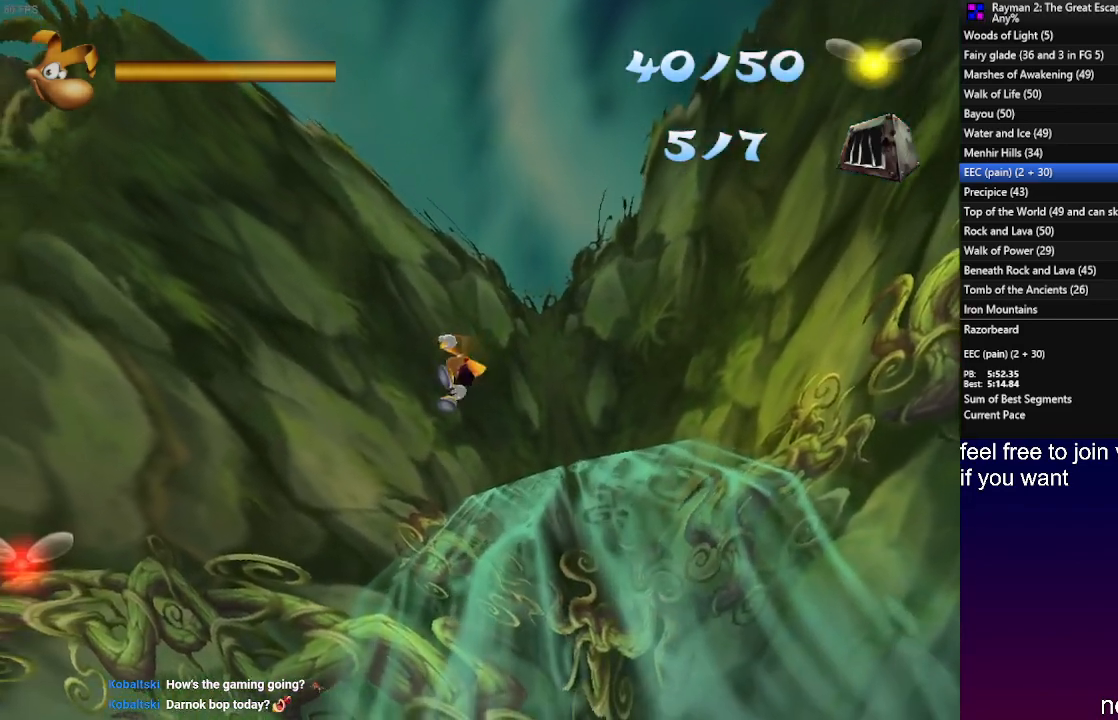
{"buttons": ["R2"], "left_stick": "left", "right_stick": "center", "events": [[183, "CROSS", "down"], [250, "CROSS", "up"], [350, "CROSS", "down"], [400, "CROSS", "up"]]}
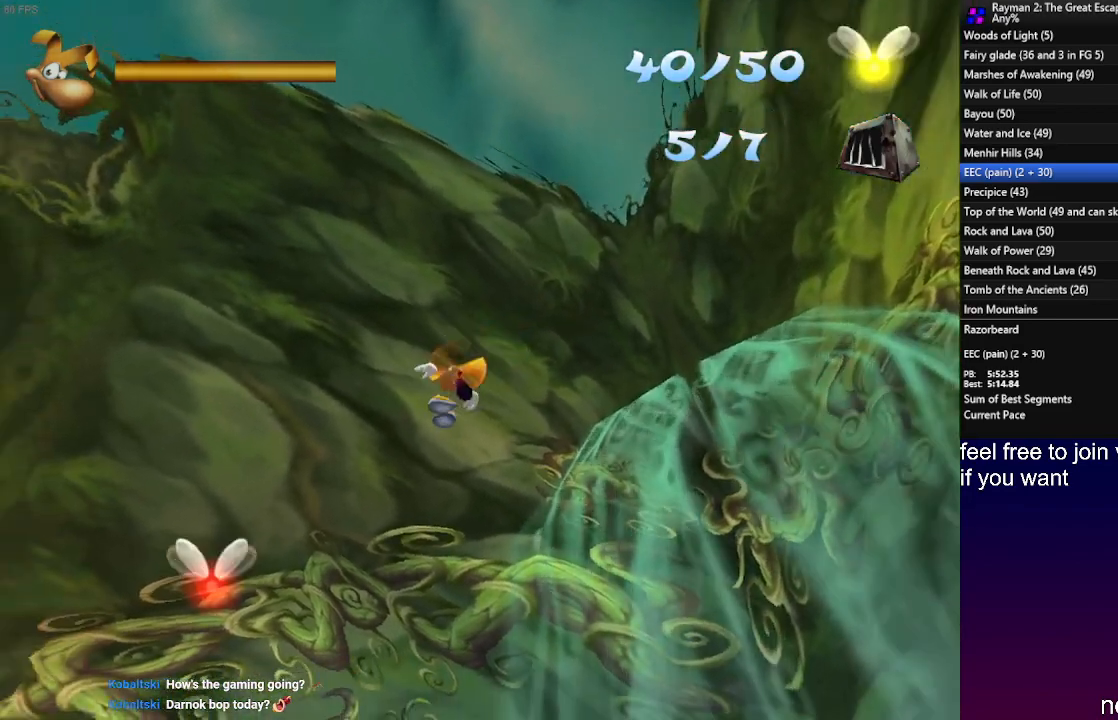
{"buttons": ["R2"], "left_stick": "up-left", "right_stick": "center", "events": [[100, "CROSS", "down"], [167, "CROSS", "up"], [283, "CROSS", "down"], [333, "left_stick", "up-left"], [350, "CROSS", "up"]]}
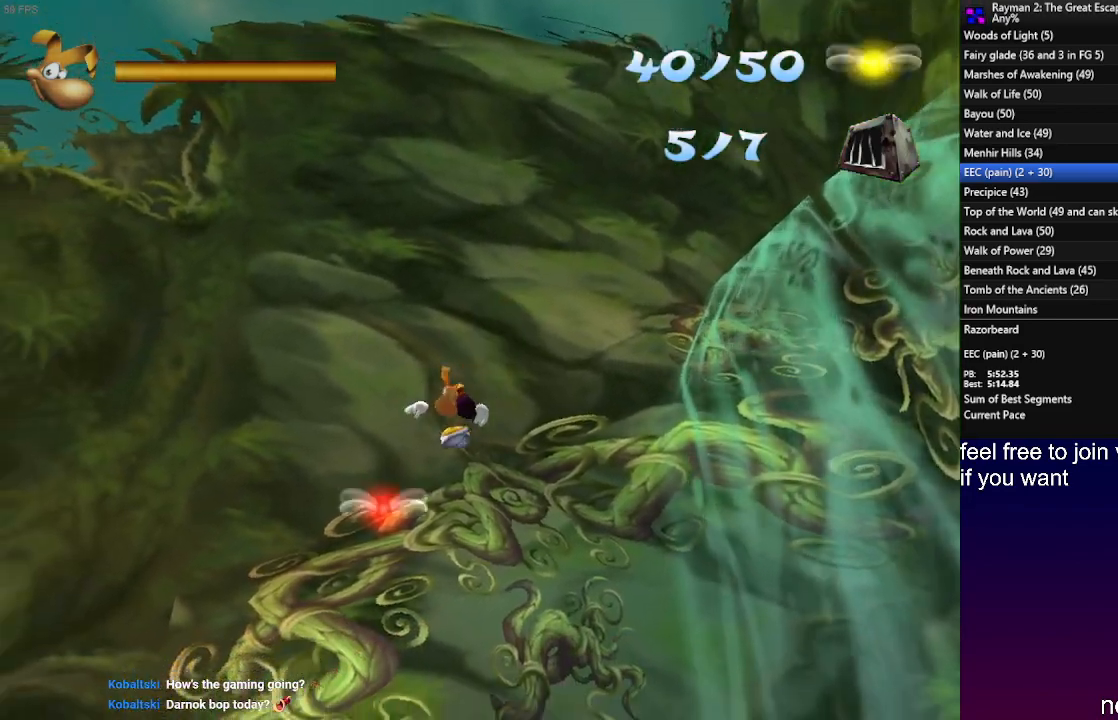
{"buttons": ["CROSS", "R2"], "left_stick": "up-left", "right_stick": "center", "events": [[17, "CROSS", "down"], [100, "CROSS", "up"], [217, "CROSS", "down"], [283, "CROSS", "up"], [483, "CROSS", "down"]]}
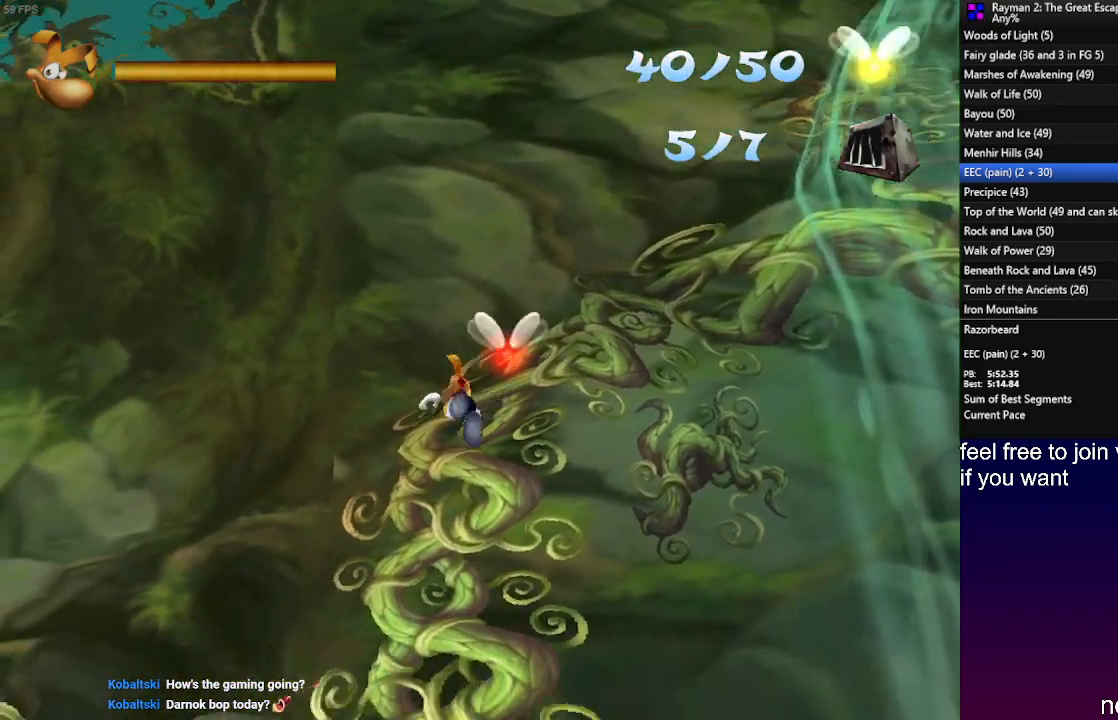
{"buttons": ["CROSS", "R2"], "left_stick": "up-left", "right_stick": "center", "events": [[50, "CROSS", "up"], [150, "CROSS", "down"], [217, "CROSS", "up"], [417, "CROSS", "down"]]}
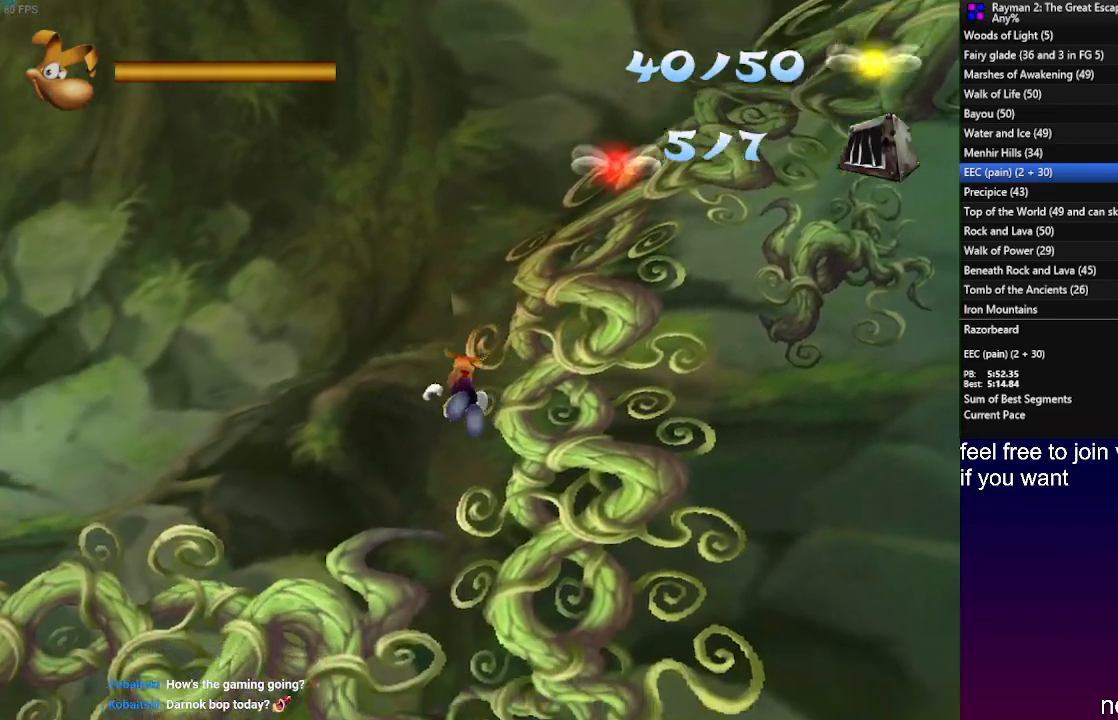
{"buttons": ["R2"], "left_stick": "up-left", "right_stick": "center", "events": [[17, "CROSS", "up"]]}
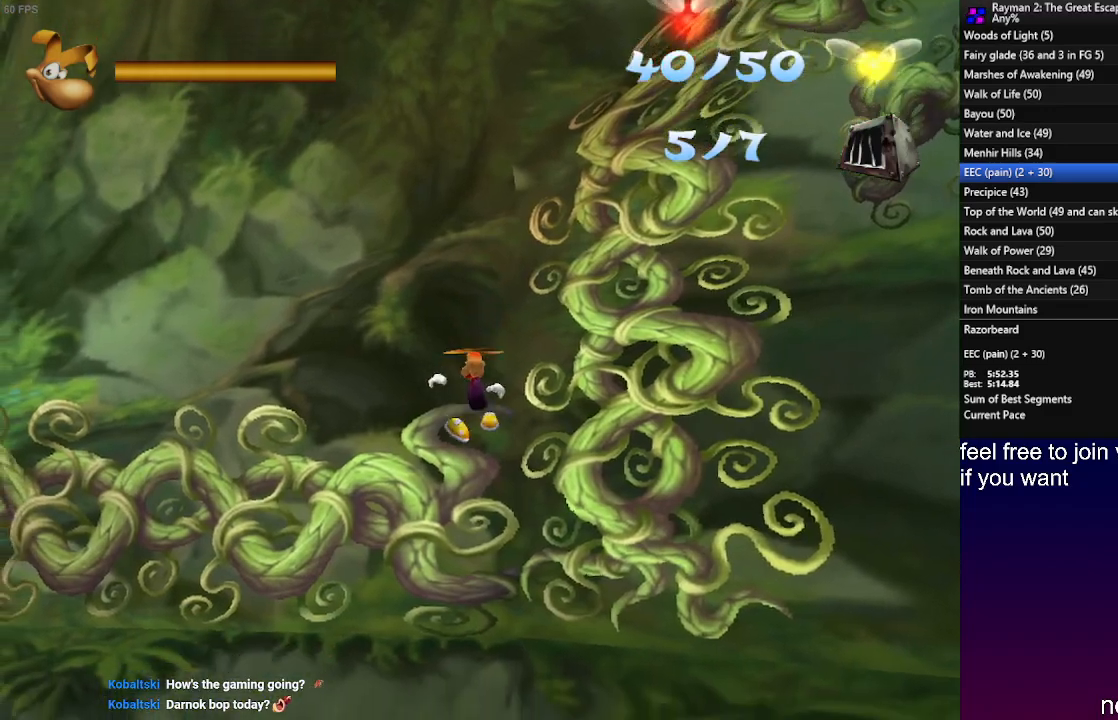
{"buttons": ["R2"], "left_stick": "up-left", "right_stick": "center", "events": []}
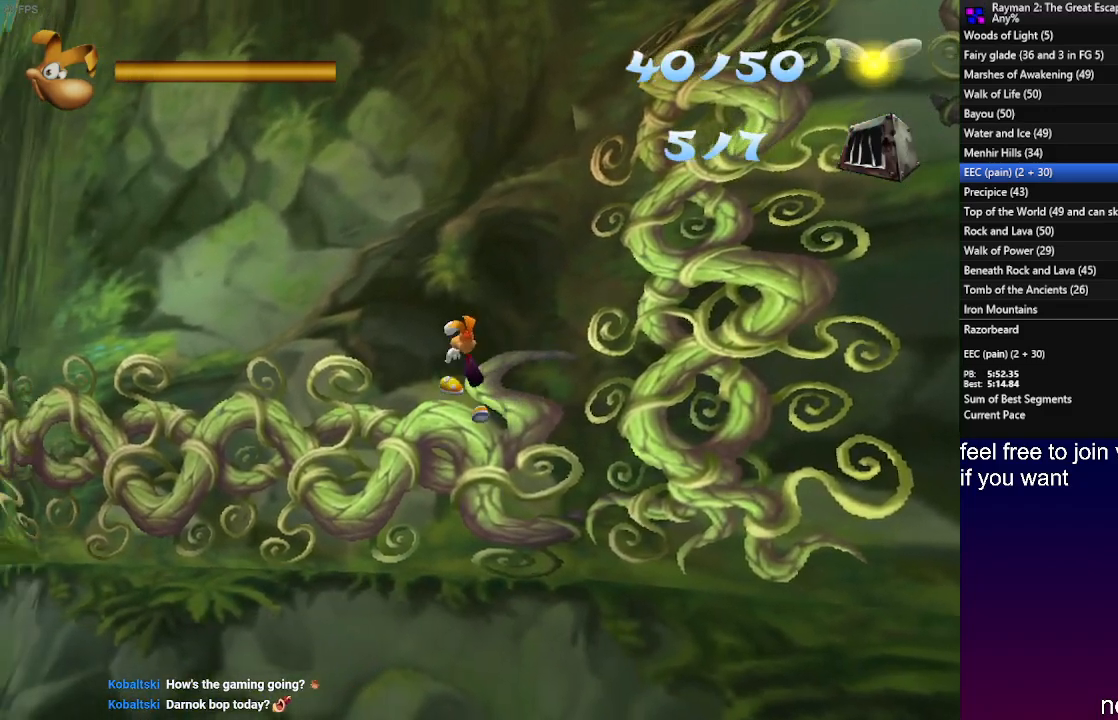
{"buttons": [], "left_stick": "up-left", "right_stick": "center", "events": [[350, "R2", "up"]]}
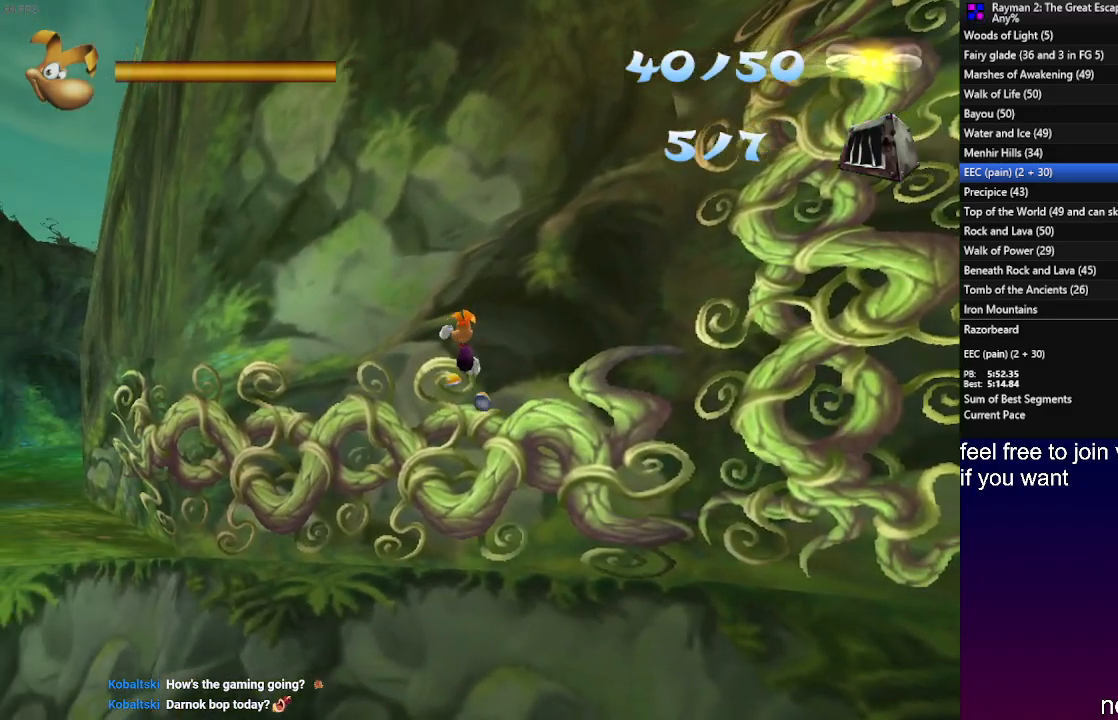
{"buttons": [], "left_stick": "up-left", "right_stick": "center", "events": []}
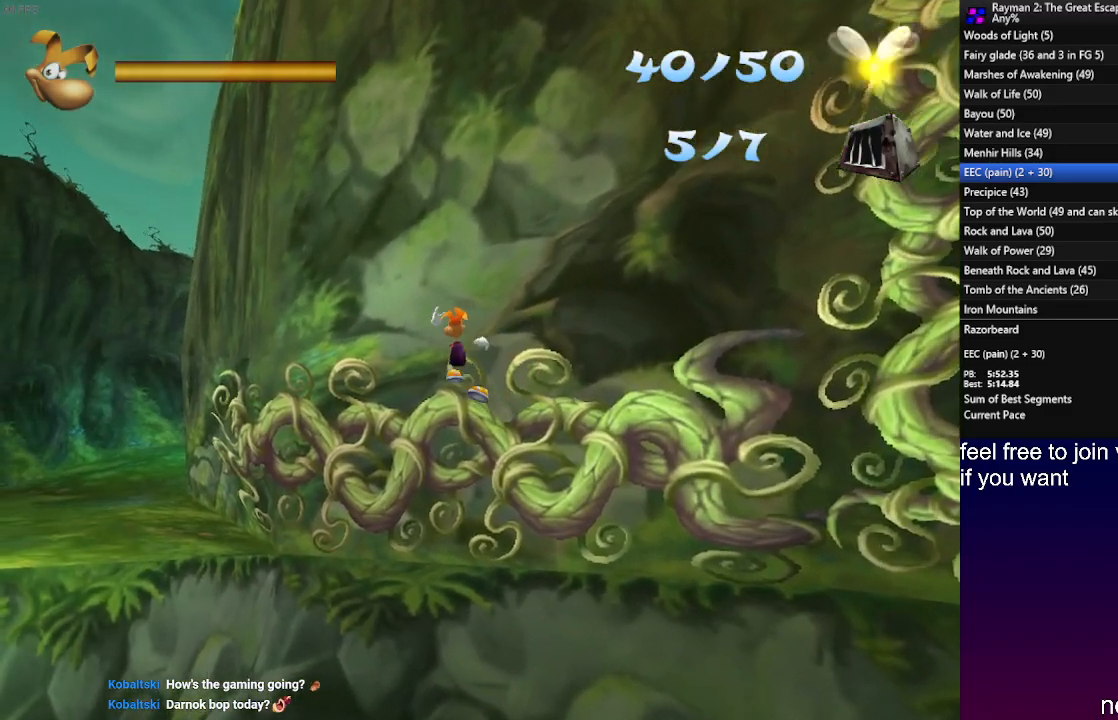
{"buttons": ["CROSS"], "left_stick": "up-left", "right_stick": "center", "events": [[133, "CROSS", "down"]]}
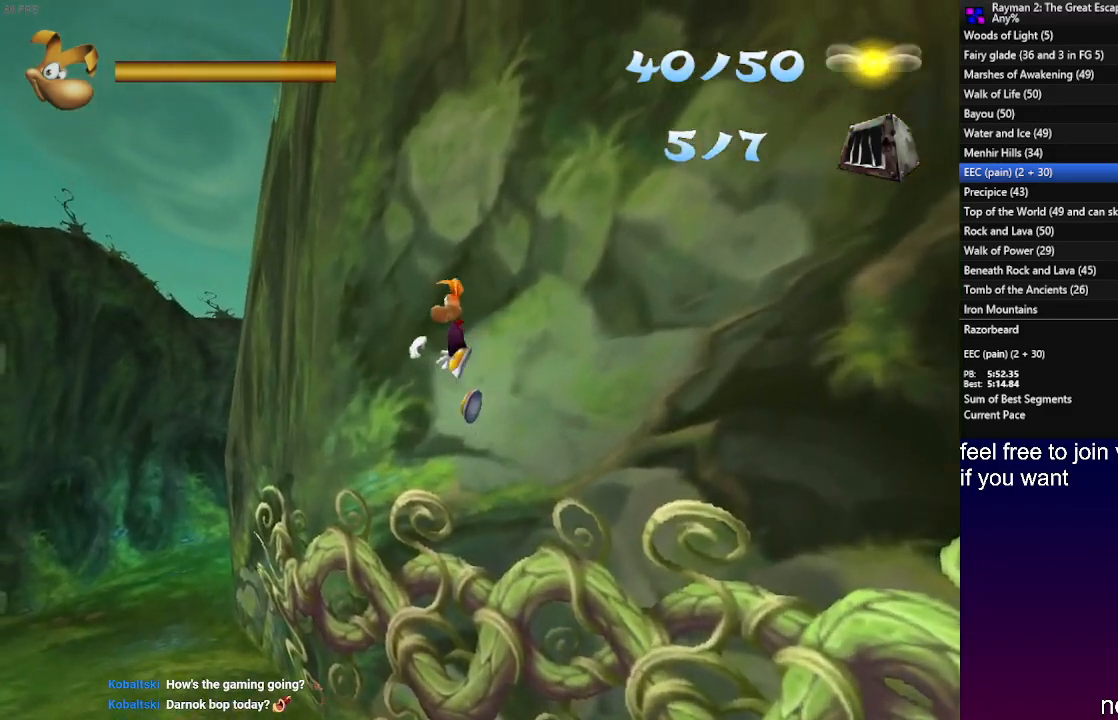
{"buttons": [], "left_stick": "up-left", "right_stick": "center", "events": [[150, "CROSS", "up"]]}
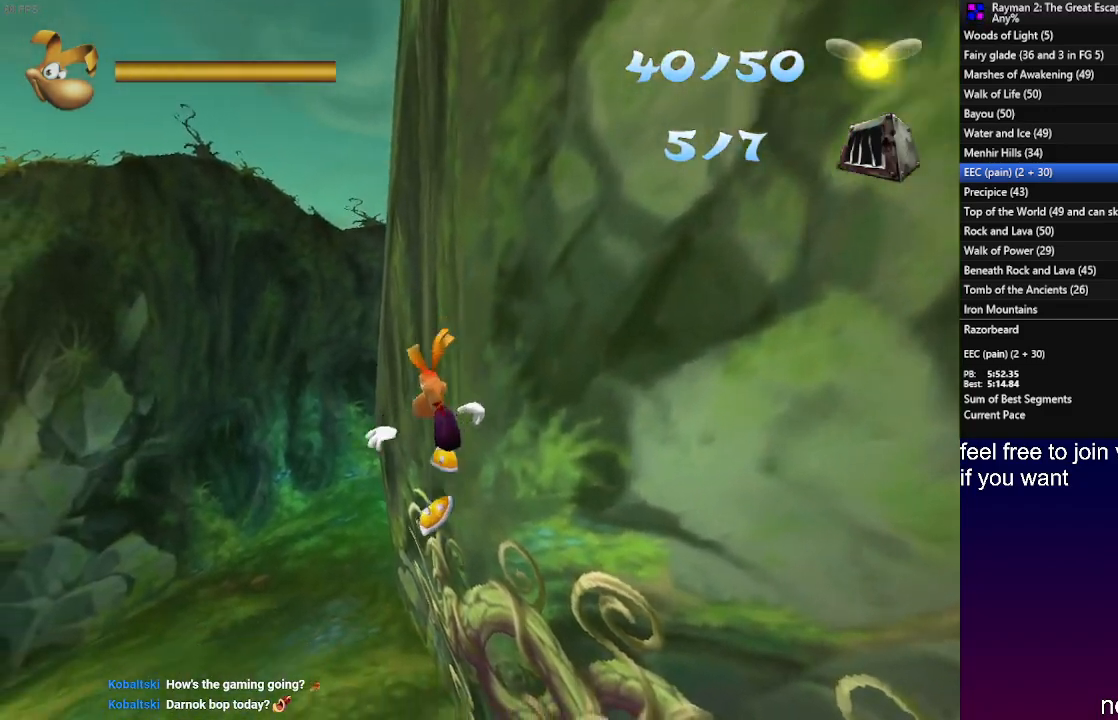
{"buttons": [], "left_stick": "up", "right_stick": "center", "events": [[100, "left_stick", "up"], [200, "CROSS", "down"], [250, "CROSS", "up"], [350, "CROSS", "down"], [383, "CROSS", "up"]]}
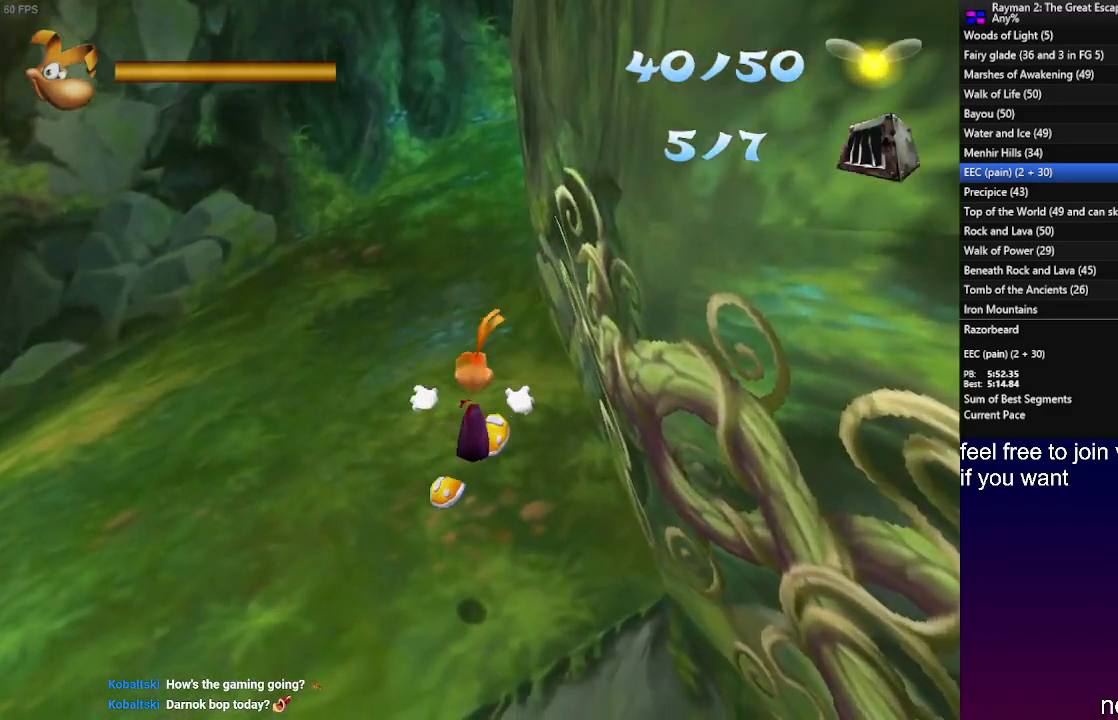
{"buttons": [], "left_stick": "up", "right_stick": "center", "events": []}
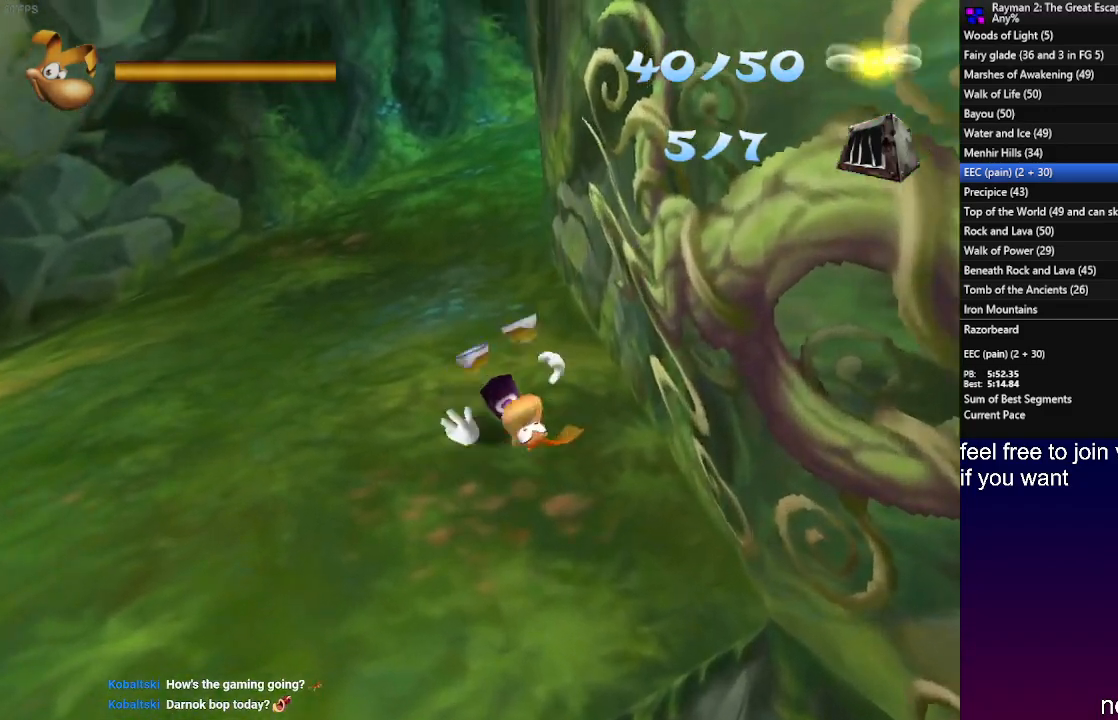
{"buttons": ["R2"], "left_stick": "center", "right_stick": "center", "events": [[50, "R2", "down"], [83, "left_stick", "up-right"], [367, "left_stick", "center"]]}